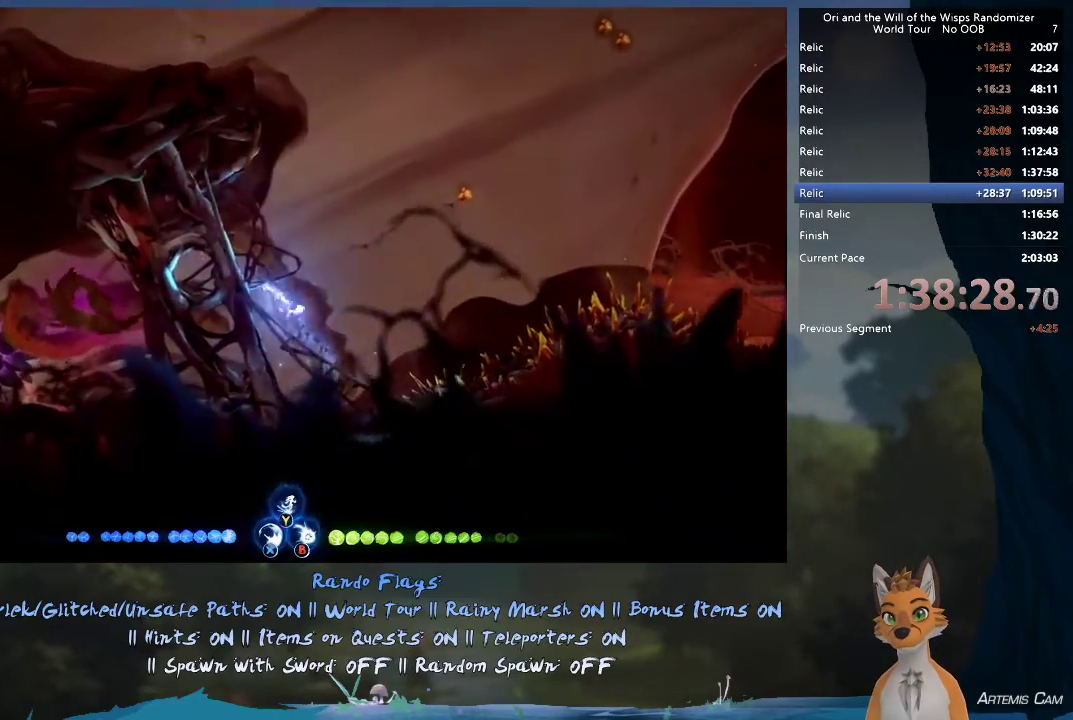
Gameplay with a controller (Xbox layout); each line is a JSON object with the inputs held at the frame after it (dt_ms = milliseconds from this image to that frame). "events" lists button and stick changes between this image and that frame as [ms after this image, input, new state], when the widget could be followed in between. This overlay highlights the sticks when they move; stick clicks (L3 R3) are not distinguishable. Not read: L3 R3.
{"dt_ms": 600, "buttons": [], "left_stick": "right", "right_stick": "center", "events": [[267, "R1", "down"], [350, "left_stick", "down-left"], [483, "R1", "up"], [550, "left_stick", "right"]]}
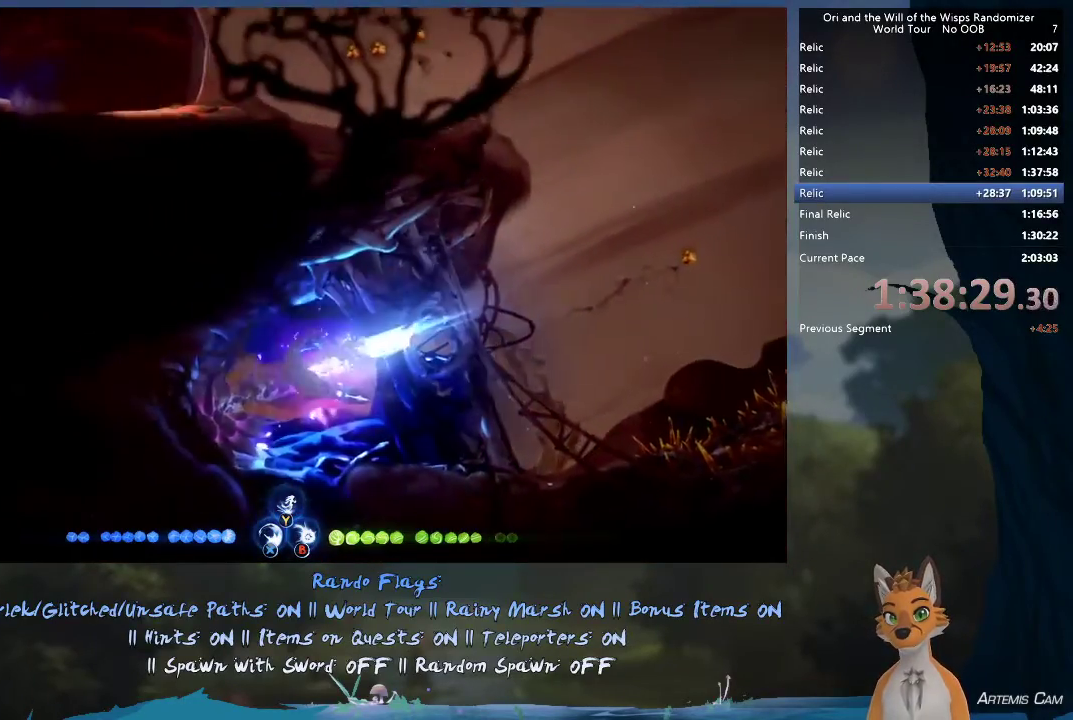
{"dt_ms": 500, "buttons": [], "left_stick": "right", "right_stick": "center", "events": []}
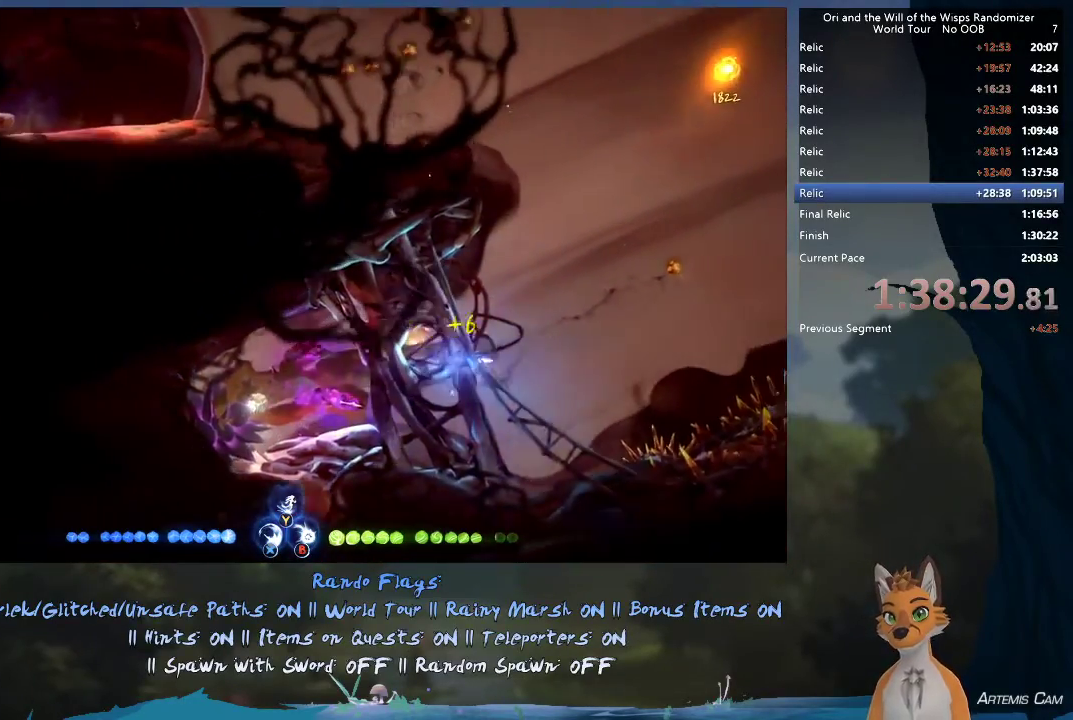
{"dt_ms": 300, "buttons": [], "left_stick": "up-right", "right_stick": "center"}
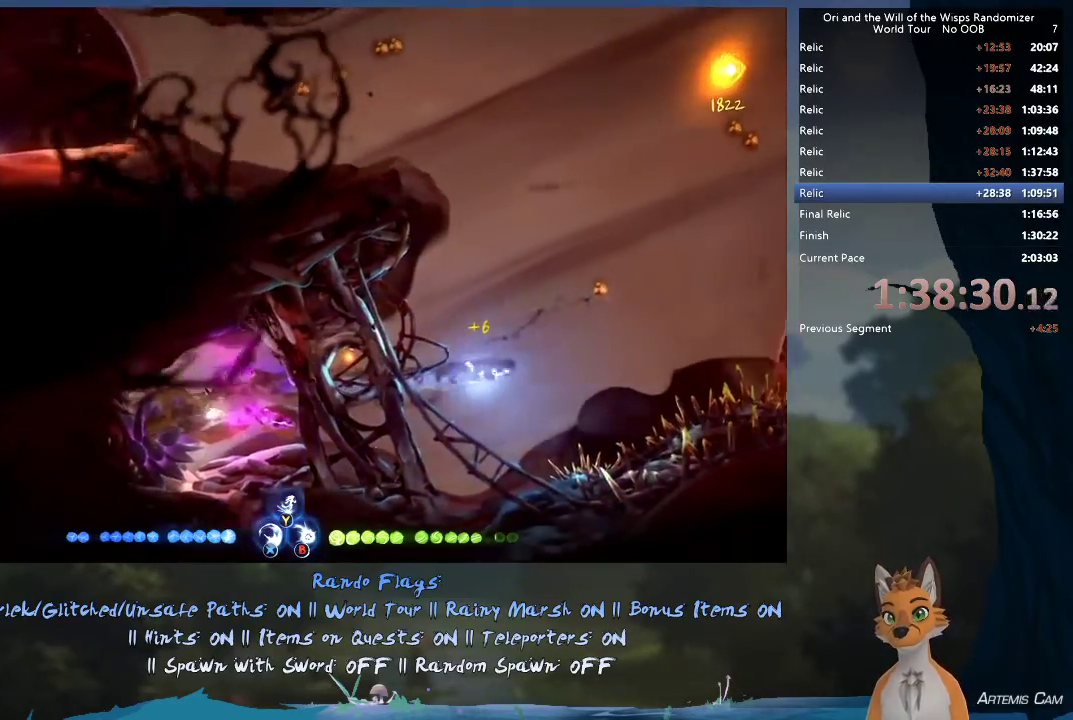
{"dt_ms": 700, "buttons": [], "left_stick": "up", "right_stick": "center"}
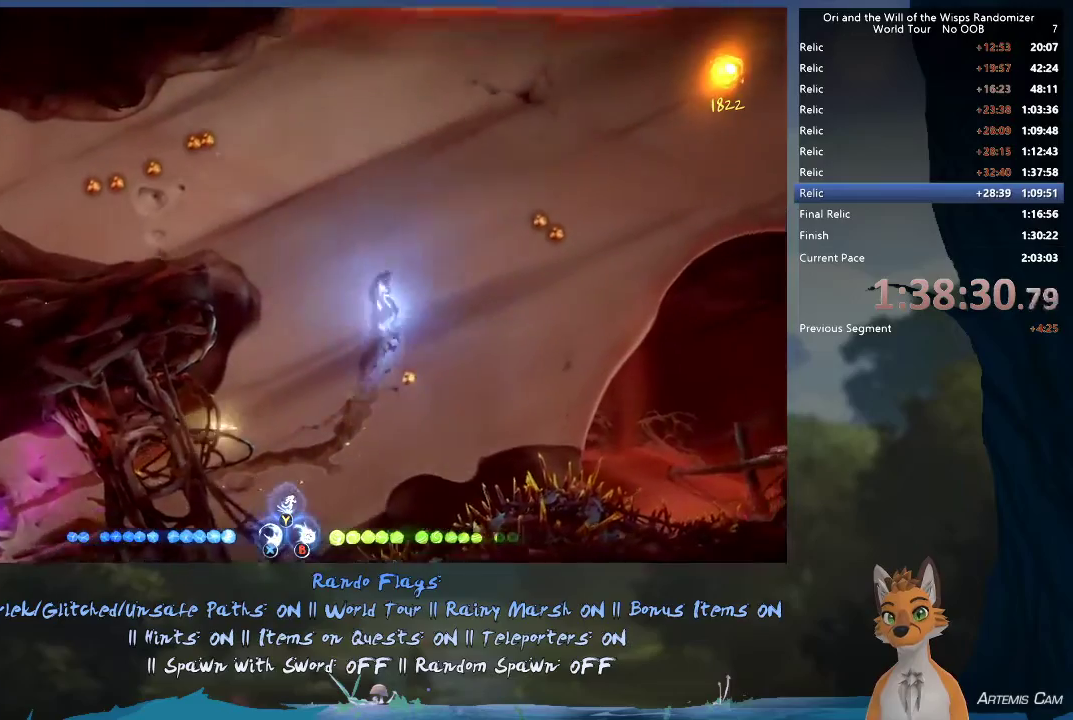
{"dt_ms": 700, "buttons": [], "left_stick": "up", "right_stick": "center", "events": [[483, "R1", "down"], [617, "R1", "up"]]}
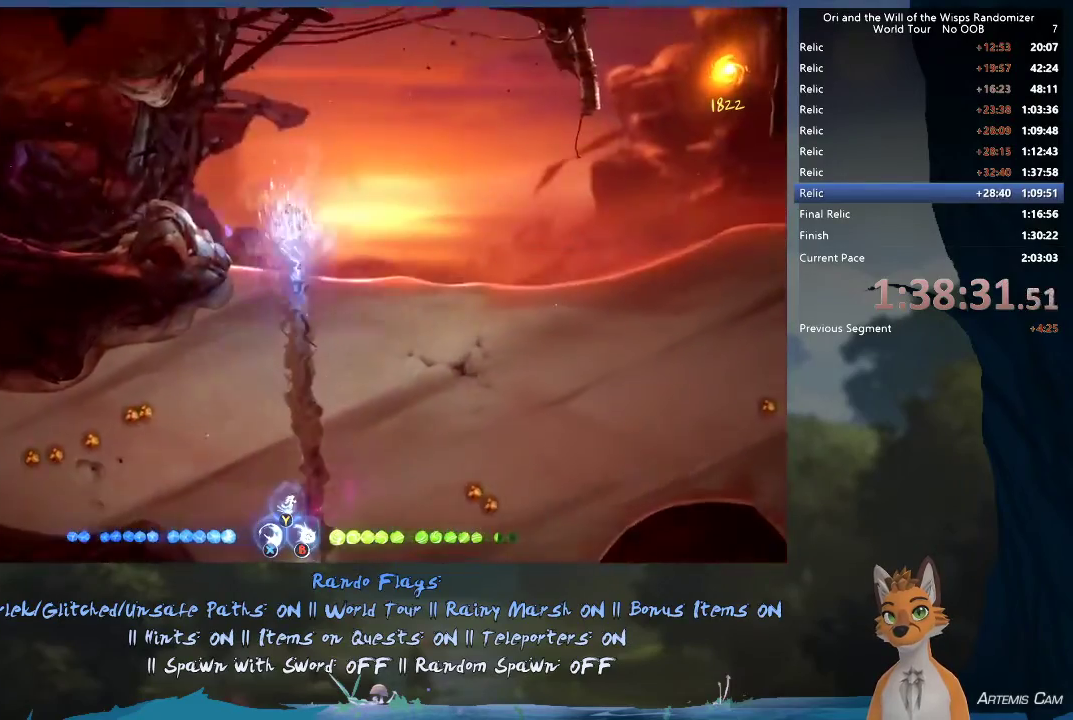
{"dt_ms": 300, "buttons": [], "left_stick": "center", "right_stick": "center", "events": [[117, "left_stick", "center"]]}
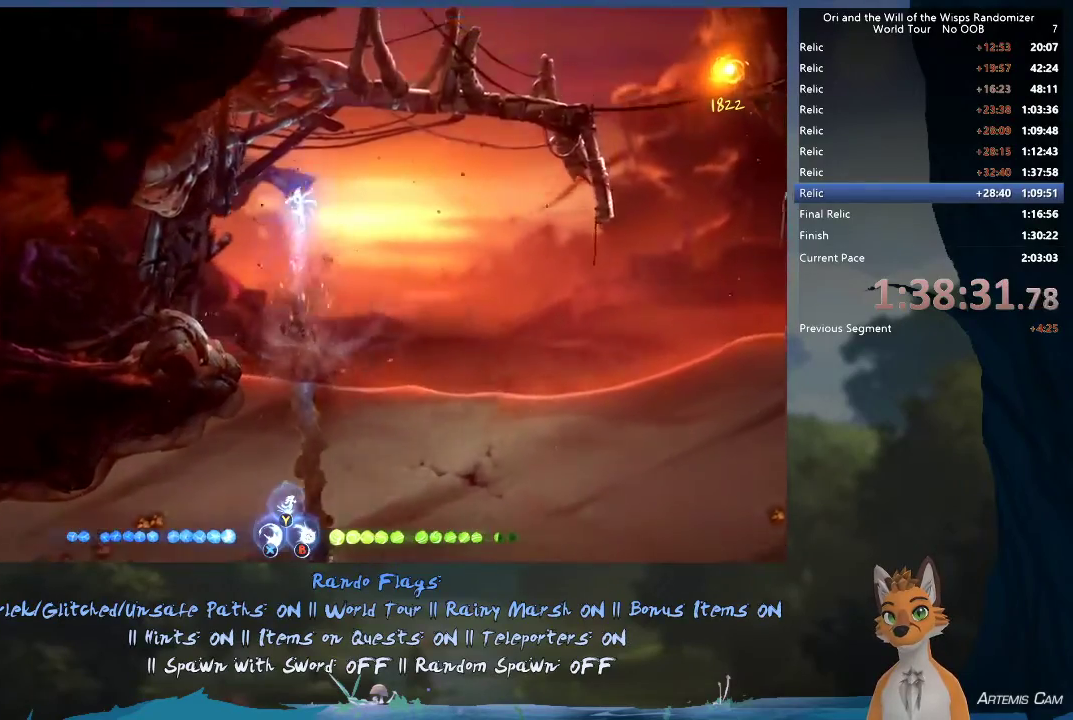
{"dt_ms": 500, "buttons": [], "left_stick": "center", "right_stick": "center", "events": []}
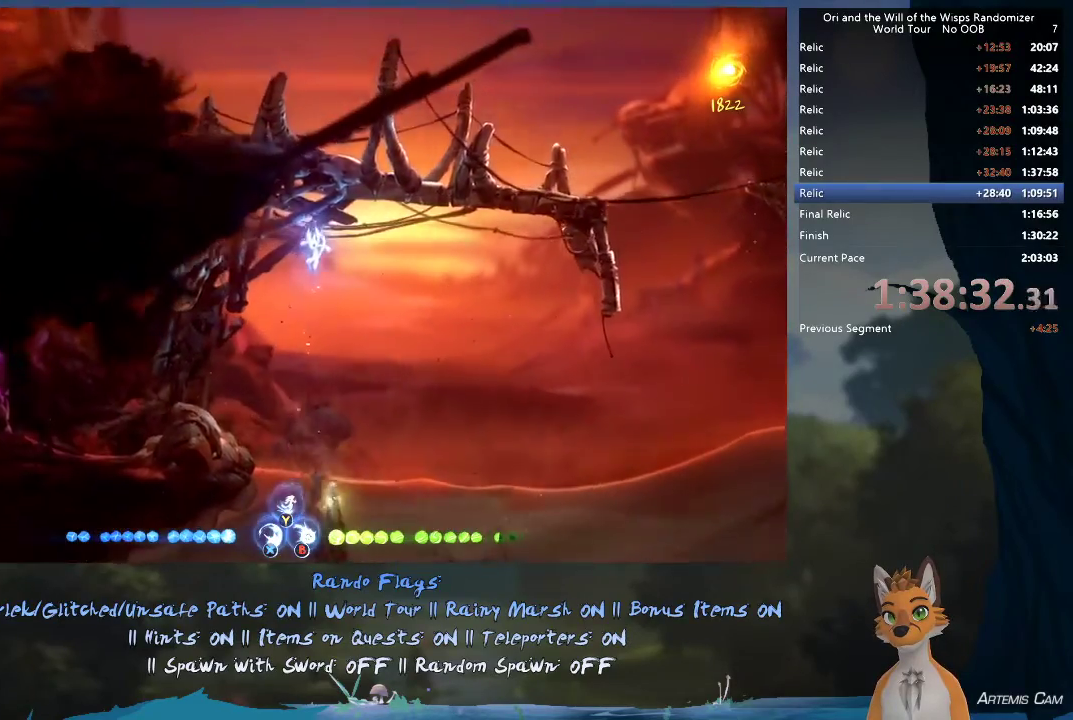
{"dt_ms": 300, "buttons": ["L1"], "left_stick": "right", "right_stick": "center", "events": [[183, "left_stick", "right"], [267, "L1", "down"]]}
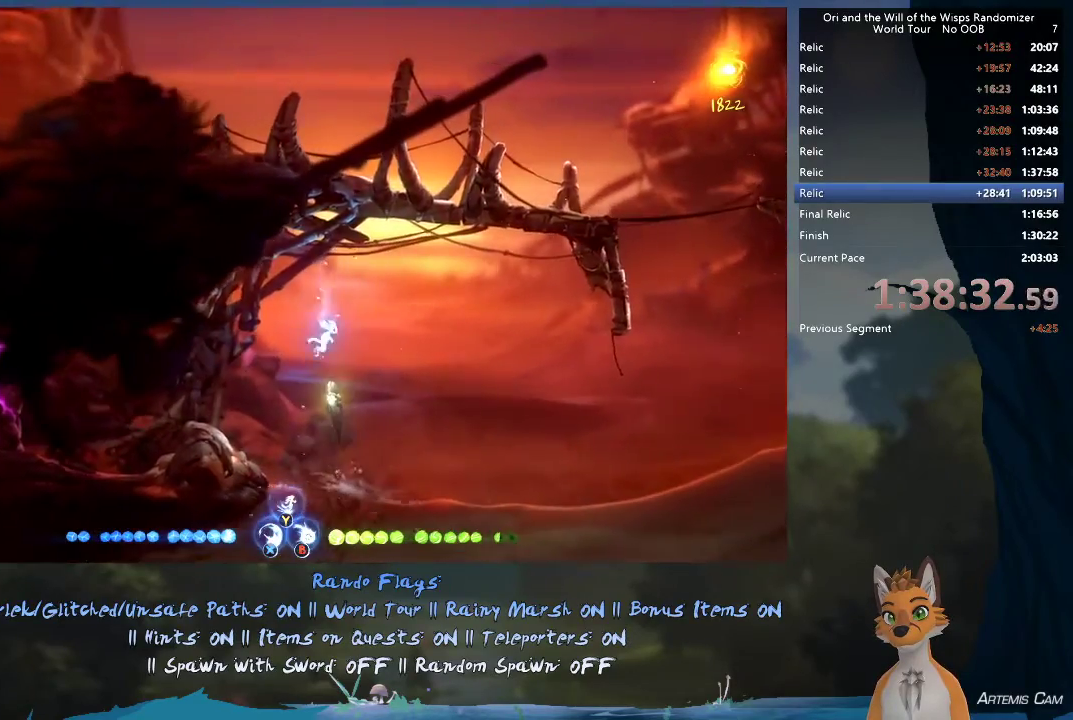
{"dt_ms": 700, "buttons": [], "left_stick": "right", "right_stick": "center", "events": [[617, "L1", "up"]]}
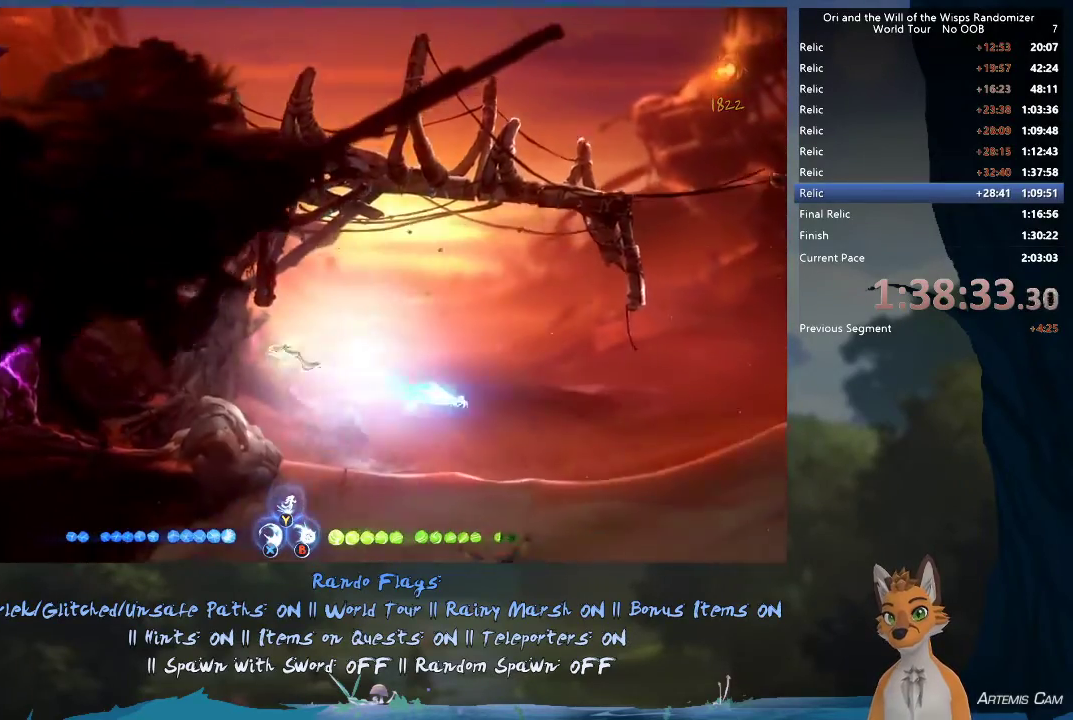
{"dt_ms": 500, "buttons": [], "left_stick": "up-left", "right_stick": "center", "events": [[133, "left_stick", "up-left"], [400, "Y", "down"], [467, "Y", "up"]]}
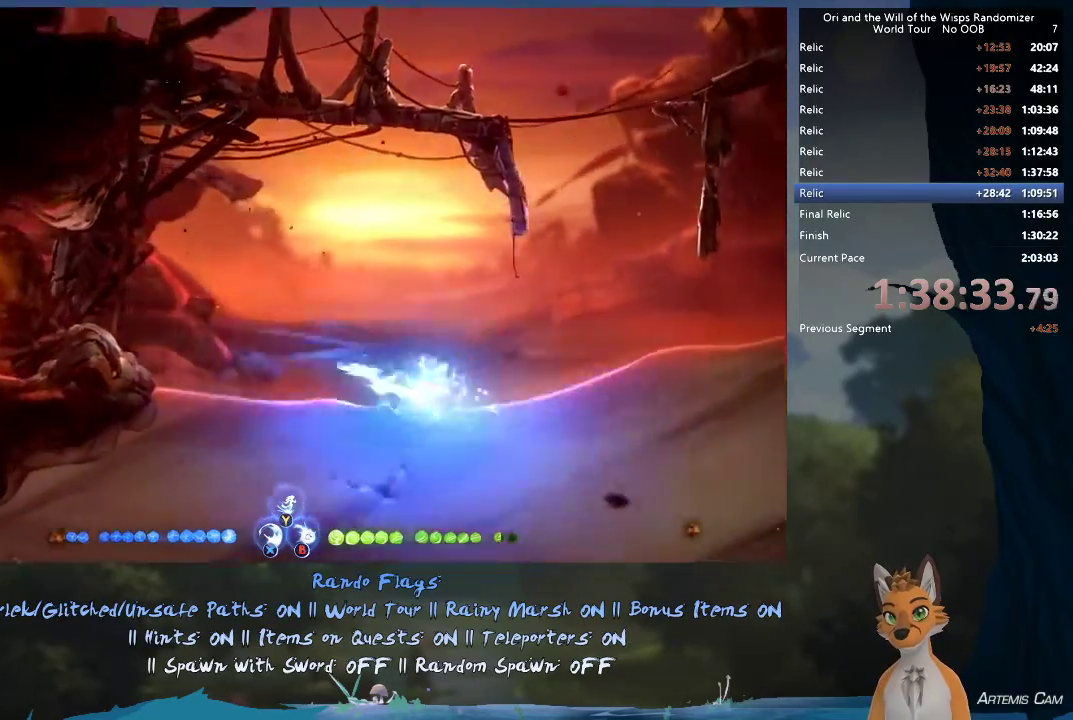
{"dt_ms": 400, "buttons": ["R1"], "left_stick": "up-left", "right_stick": "center", "events": [[400, "R1", "down"]]}
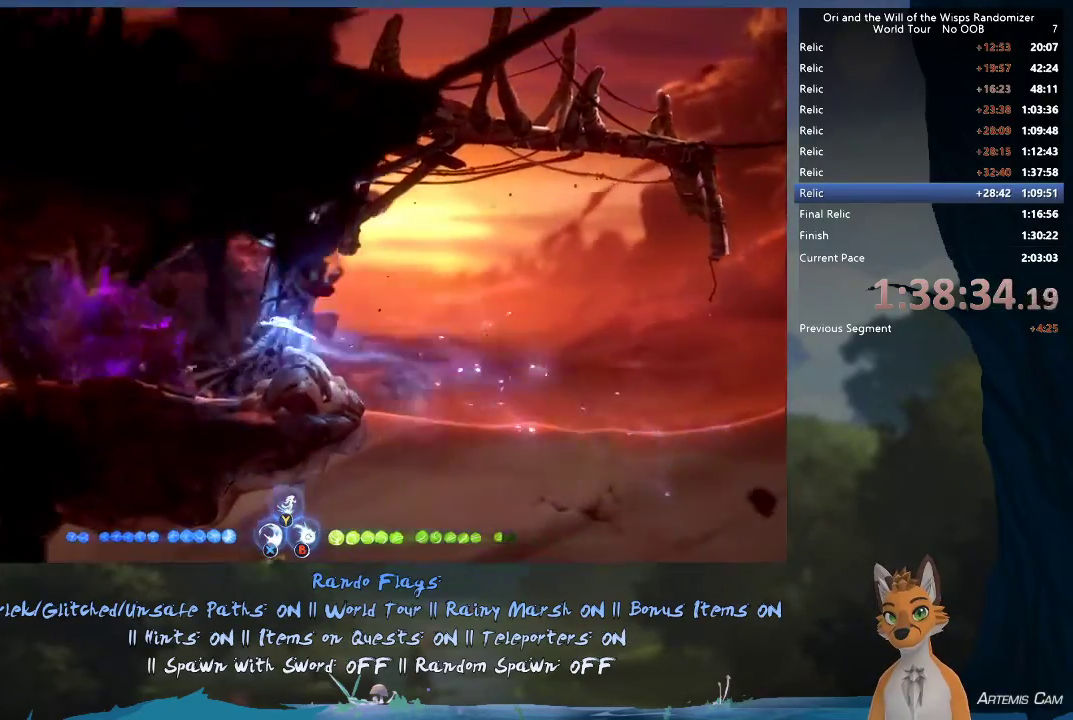
{"dt_ms": 700, "buttons": [], "left_stick": "up-left", "right_stick": "center", "events": [[167, "R1", "up"], [267, "left_stick", "left"], [517, "R1", "down"], [550, "left_stick", "up-left"], [700, "R1", "up"]]}
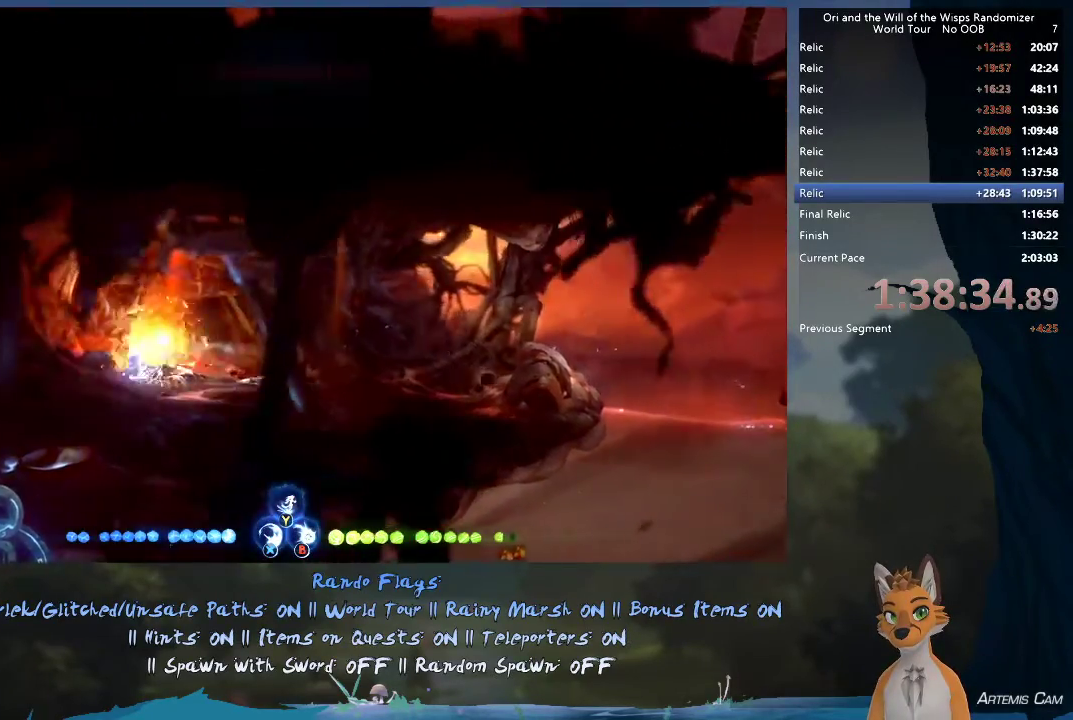
{"dt_ms": 600, "buttons": [], "left_stick": "right", "right_stick": "center", "events": [[50, "left_stick", "right"], [333, "R1", "down"], [517, "R1", "up"]]}
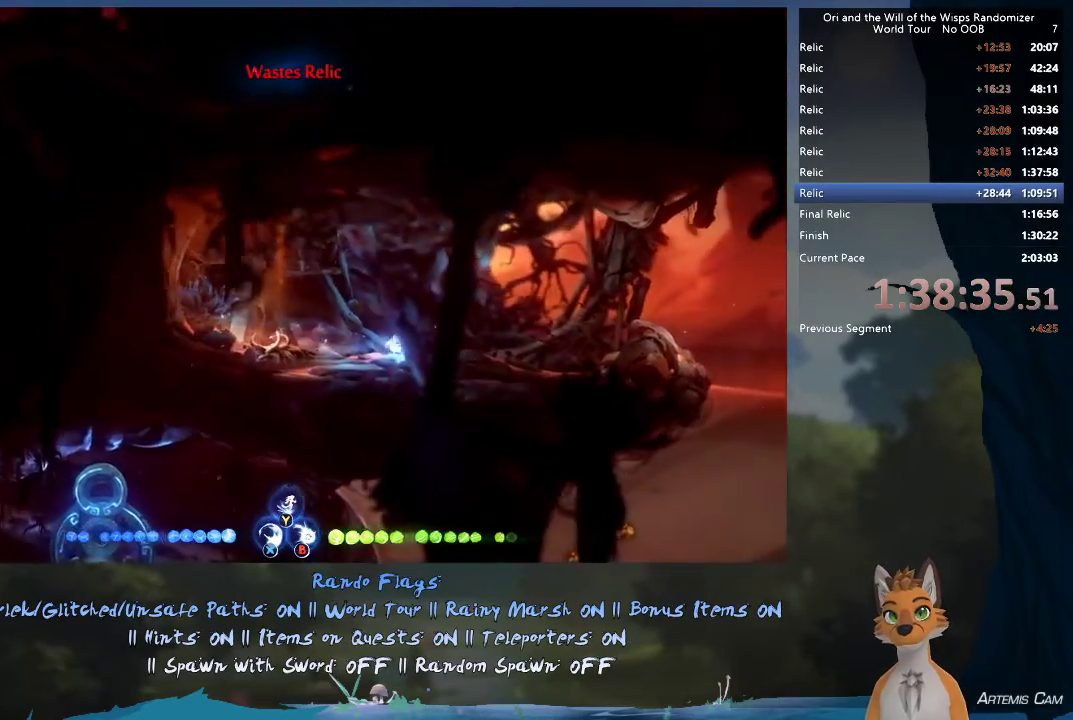
{"dt_ms": 500, "buttons": [], "left_stick": "up-left", "right_stick": "center", "events": [[250, "left_stick", "up-left"], [350, "left_stick", "left"], [417, "left_stick", "up-left"]]}
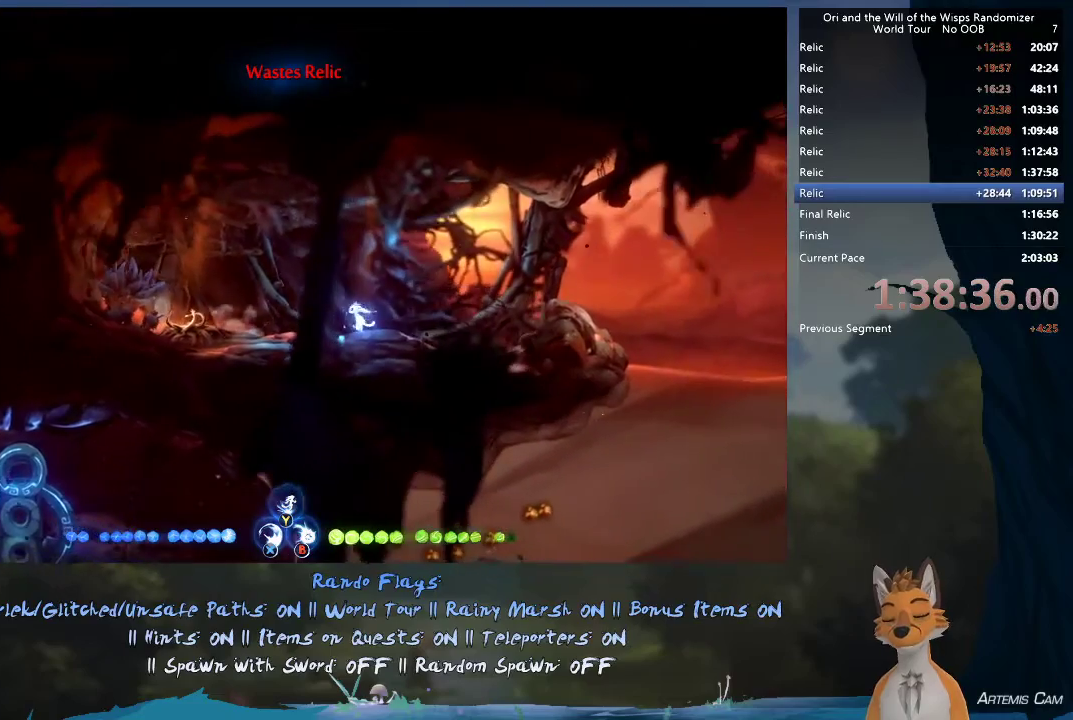
{"dt_ms": 300, "buttons": [], "left_stick": "center", "right_stick": "center", "events": [[83, "left_stick", "center"]]}